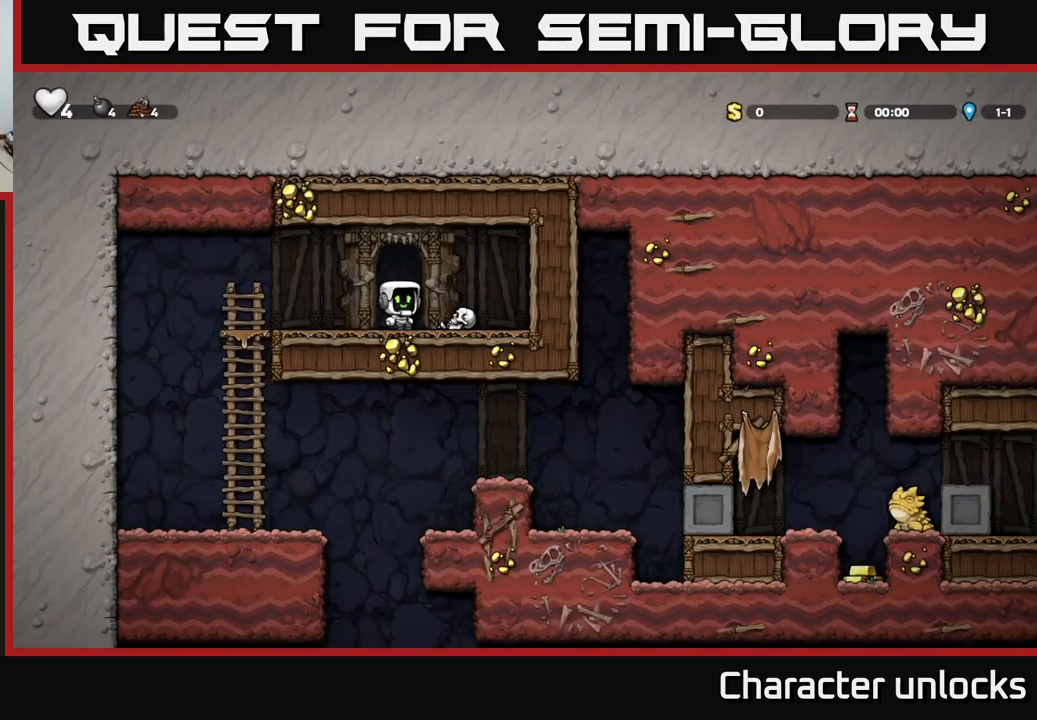
Gameplay with a controller (Xbox layout); each line is a JSON object with the inputs held at the frame after it. "events" lists button and stick changes between this image and that frame as [ms after this image, input, new state], when the widget could be followed in between. Not read: right_stick.
{"buttons": ["DPAD_LEFT"], "left_stick": "center", "events": [[233, "DPAD_LEFT", "down"], [366, "A", "down"], [450, "A", "up"]]}
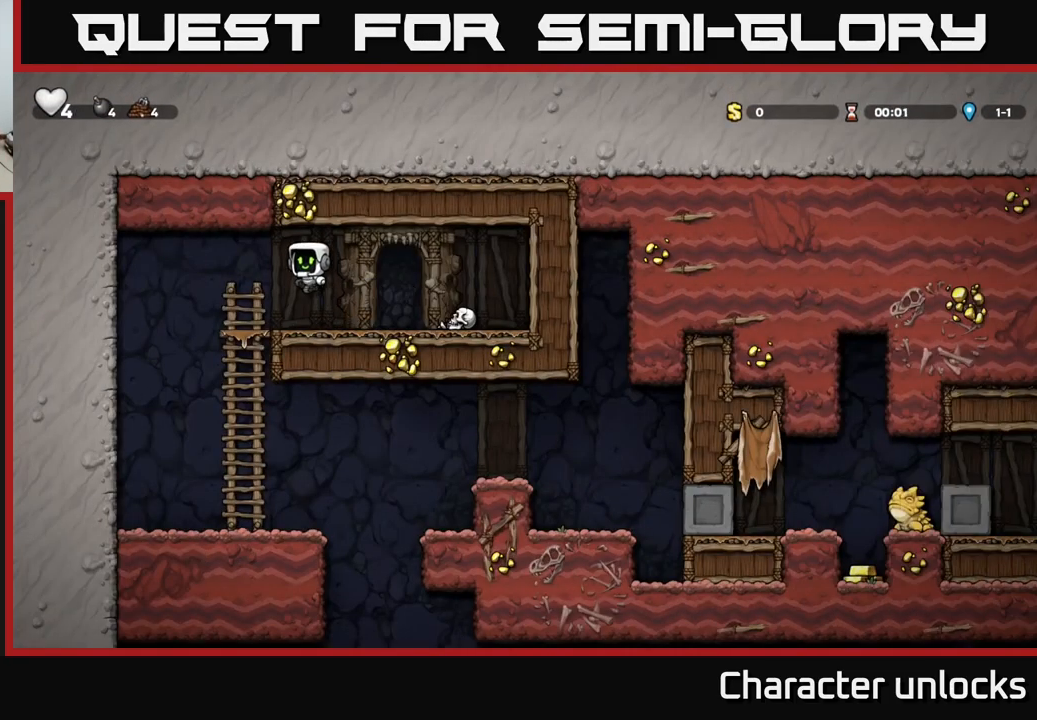
{"buttons": ["DPAD_RIGHT"], "left_stick": "center", "events": [[316, "DPAD_LEFT", "up"], [483, "DPAD_RIGHT", "down"]]}
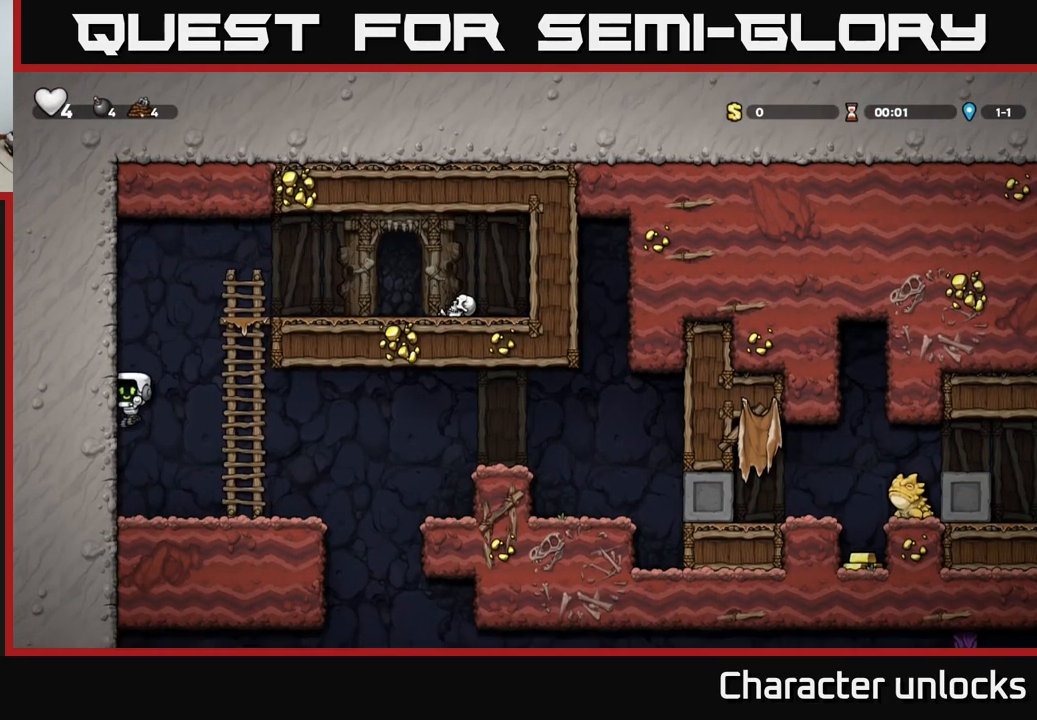
{"buttons": ["DPAD_RIGHT"], "left_stick": "center", "events": [[283, "A", "down"], [383, "A", "up"]]}
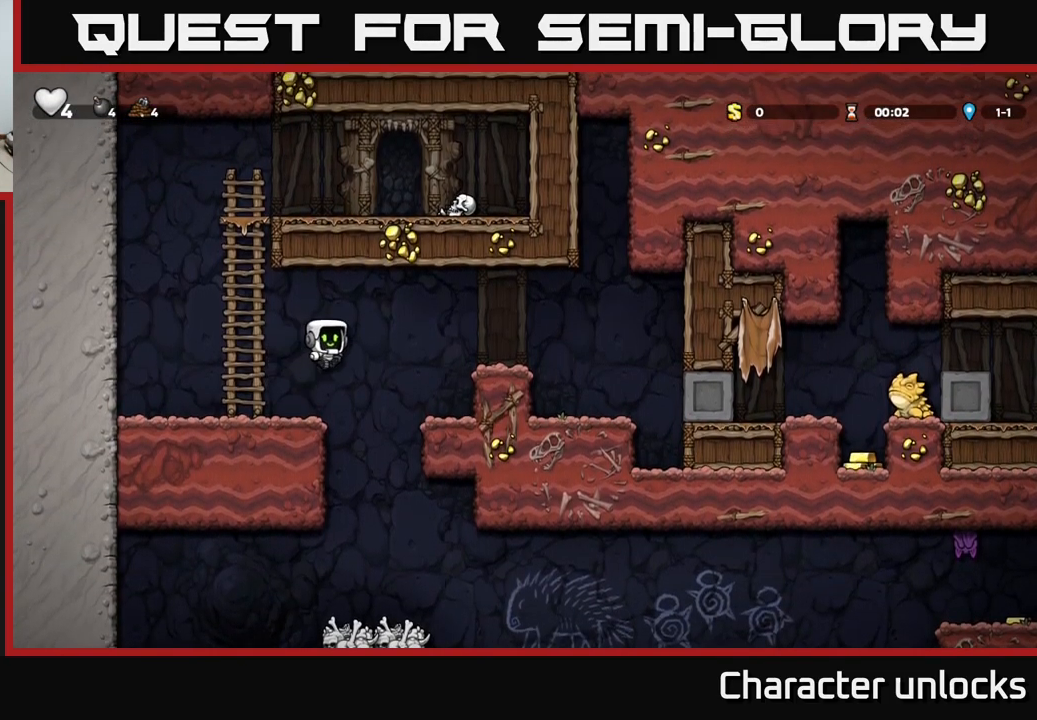
{"buttons": ["DPAD_LEFT"], "left_stick": "center", "events": [[216, "DPAD_RIGHT", "up"], [266, "DPAD_LEFT", "down"]]}
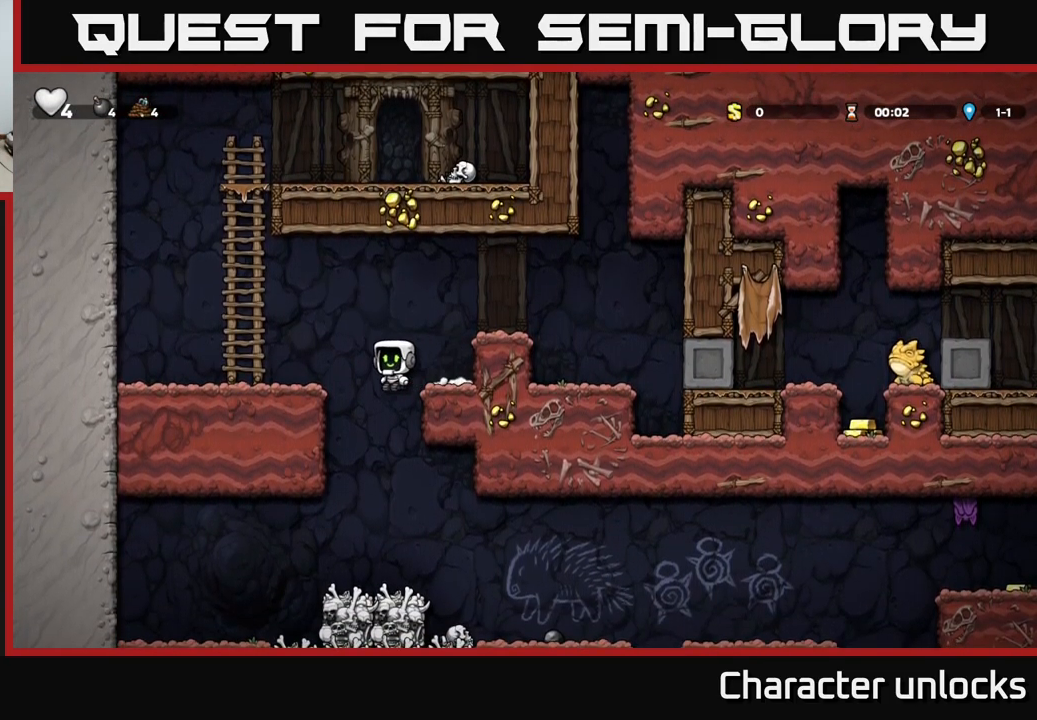
{"buttons": [], "left_stick": "center", "events": [[233, "DPAD_DOWN", "down"], [283, "A", "down"], [333, "DPAD_LEFT", "up"], [366, "DPAD_DOWN", "up"], [400, "A", "up"]]}
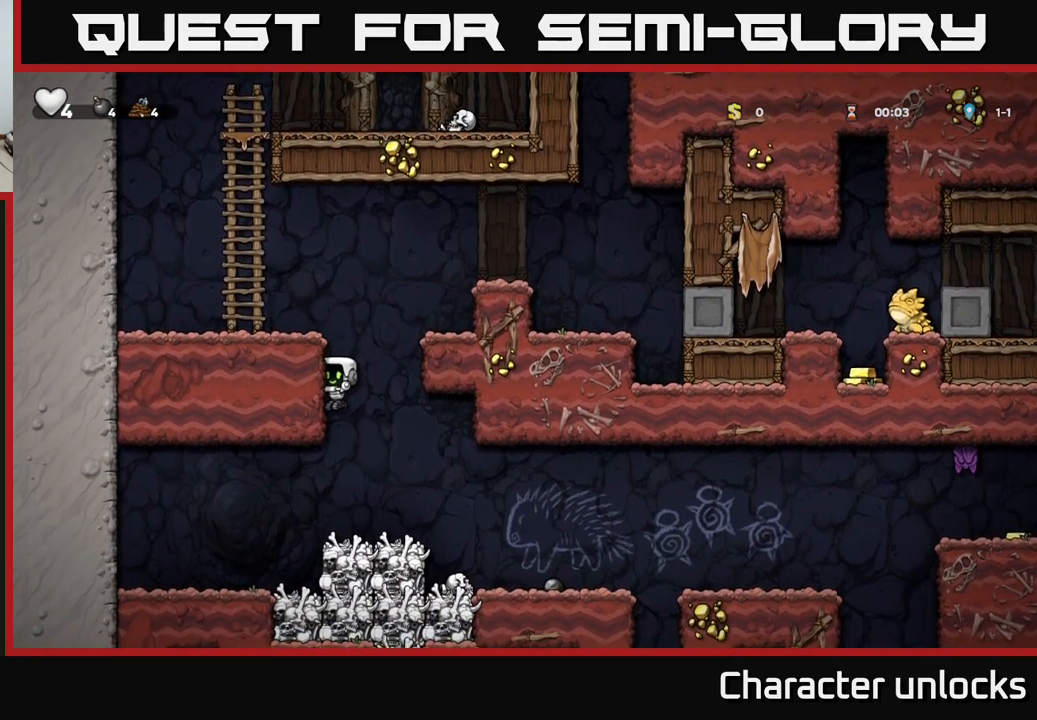
{"buttons": ["DPAD_RIGHT"], "left_stick": "center", "events": [[133, "DPAD_RIGHT", "down"]]}
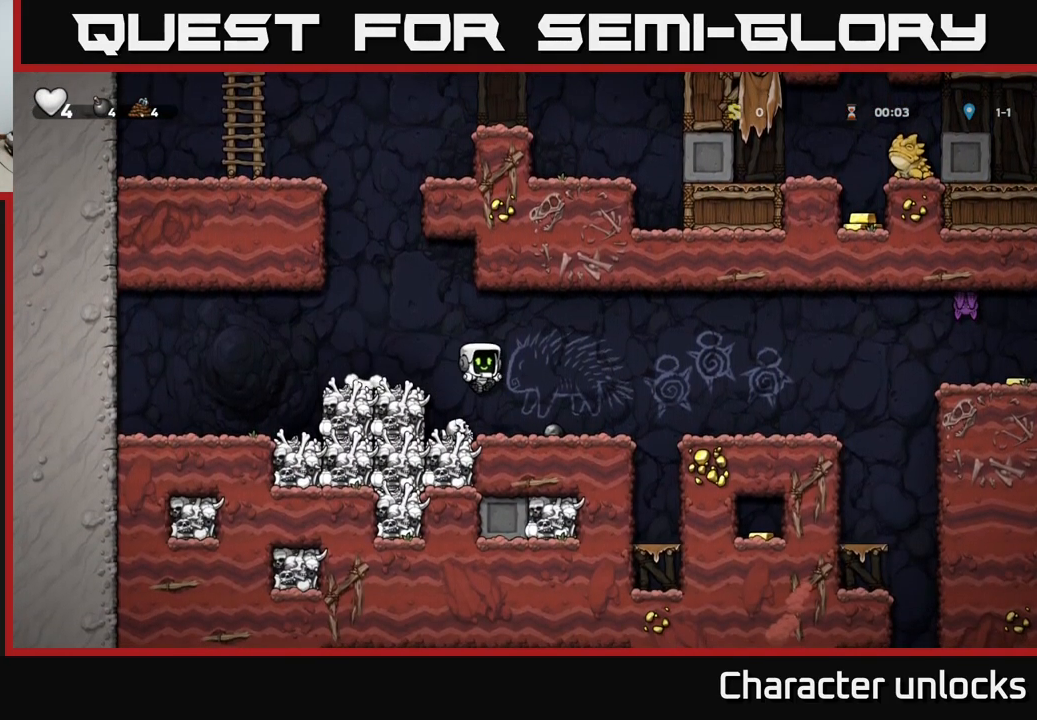
{"buttons": ["A", "DPAD_RIGHT"], "left_stick": "center", "events": [[150, "DPAD_DOWN", "down"], [166, "DPAD_RIGHT", "up"], [266, "X", "down"], [300, "DPAD_DOWN", "up"], [350, "X", "up"], [366, "DPAD_RIGHT", "down"], [466, "A", "down"]]}
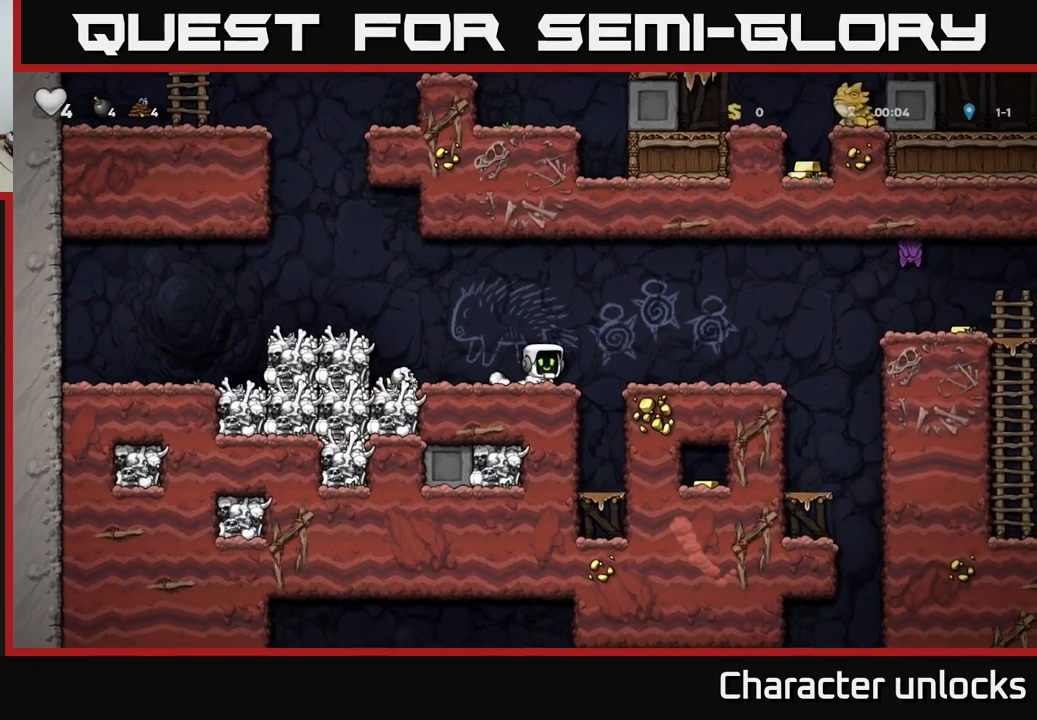
{"buttons": ["DPAD_LEFT"], "left_stick": "center", "events": [[83, "X", "down"], [116, "A", "up"], [149, "X", "up"], [166, "DPAD_RIGHT", "up"], [249, "DPAD_LEFT", "down"]]}
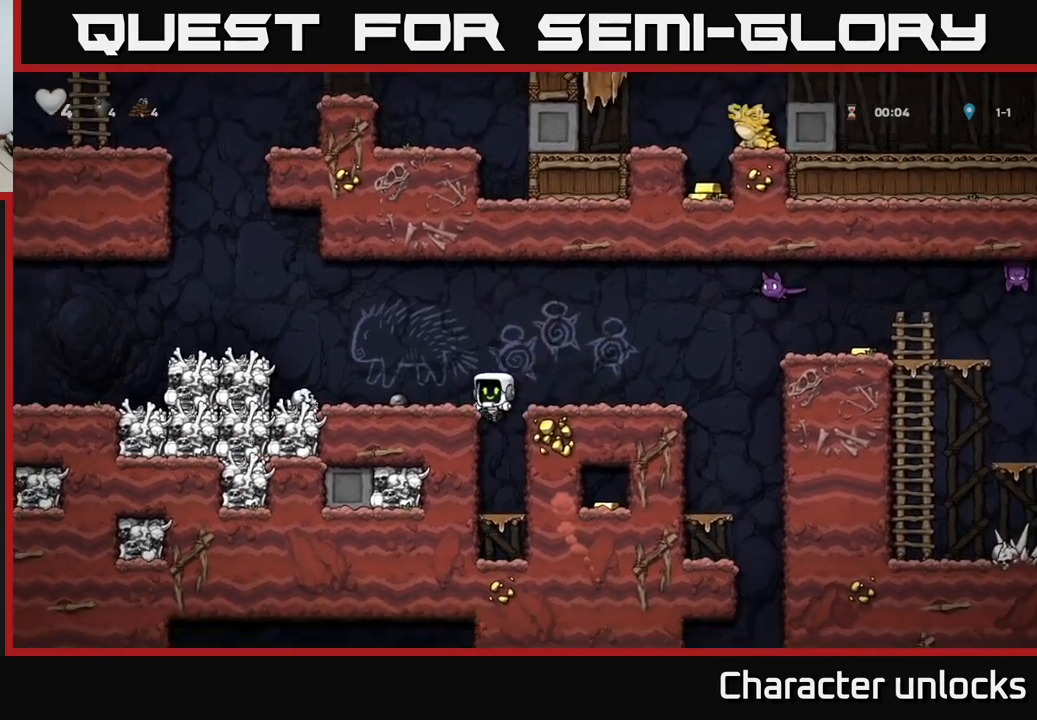
{"buttons": ["A"], "left_stick": "center", "events": [[200, "DPAD_DOWN", "down"], [233, "DPAD_LEFT", "up"], [333, "DPAD_DOWN", "up"], [367, "A", "down"]]}
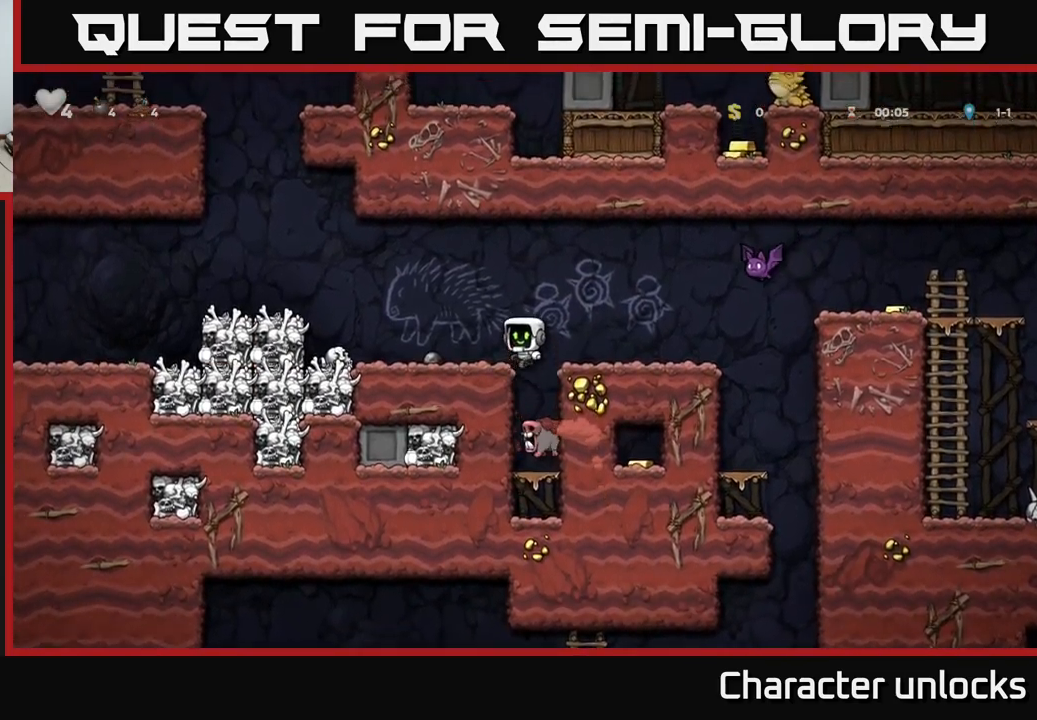
{"buttons": [], "left_stick": "center", "events": [[33, "A", "up"], [33, "DPAD_LEFT", "down"], [233, "DPAD_LEFT", "up"], [300, "DPAD_DOWN", "down"], [383, "X", "down"], [467, "DPAD_DOWN", "up"], [483, "X", "up"]]}
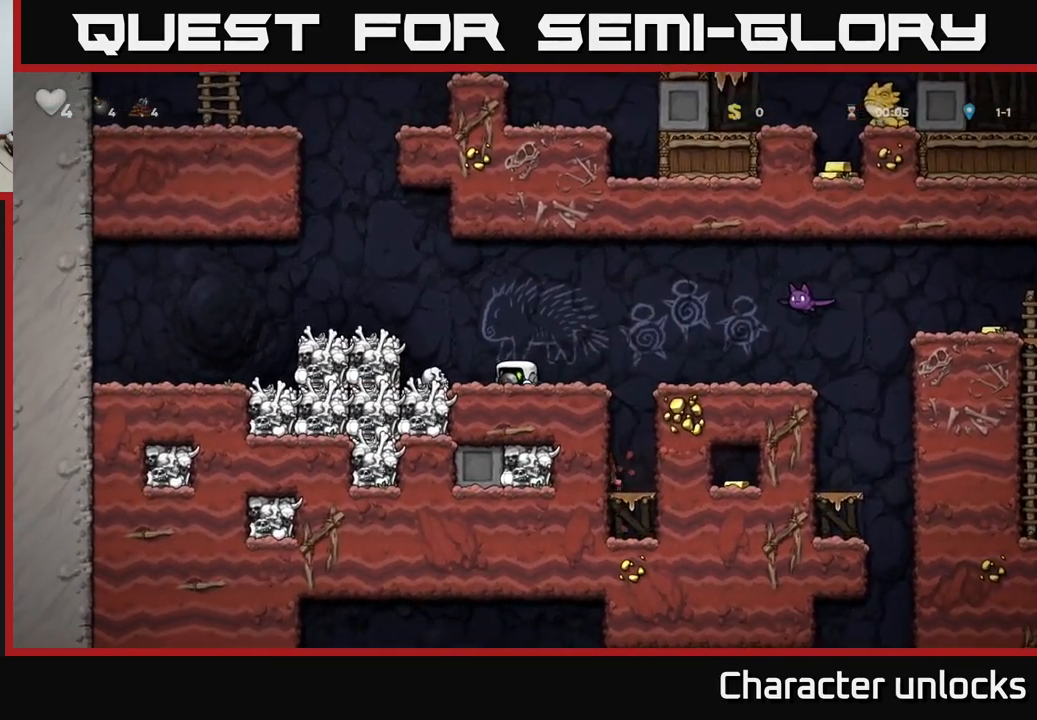
{"buttons": [], "left_stick": "center", "events": [[50, "DPAD_RIGHT", "down"], [67, "A", "down"], [150, "A", "up"], [150, "DPAD_RIGHT", "up"], [217, "X", "down"], [283, "X", "up"]]}
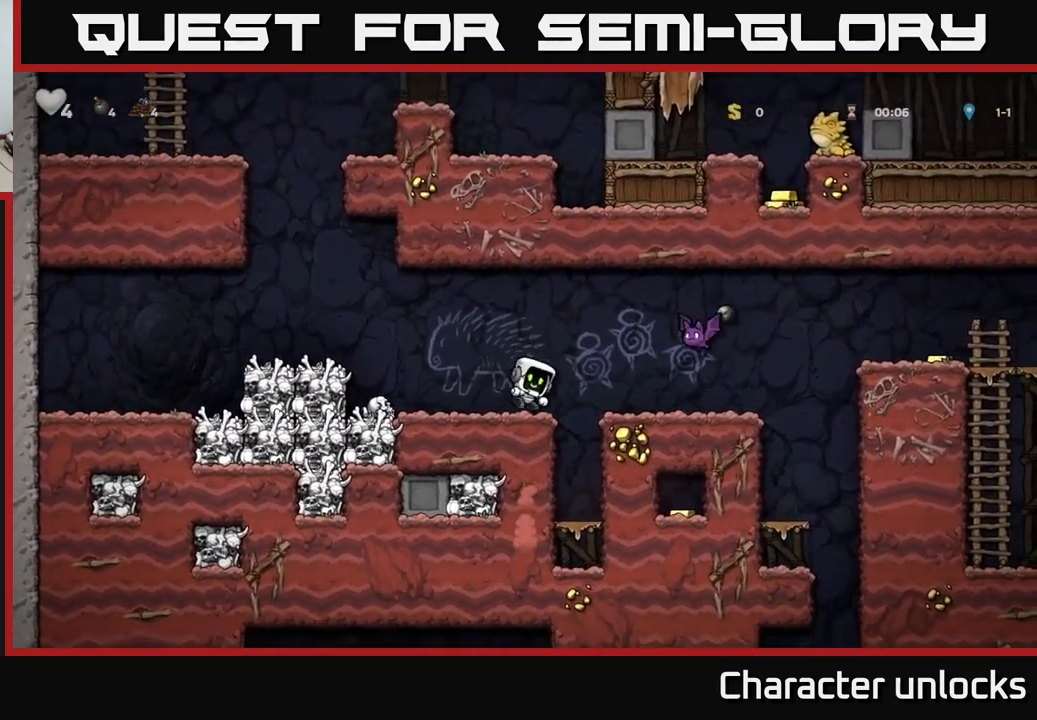
{"buttons": ["DPAD_LEFT"], "left_stick": "center", "events": [[67, "DPAD_RIGHT", "down"], [100, "A", "down"], [200, "A", "up"], [200, "DPAD_RIGHT", "up"], [283, "X", "down"], [417, "X", "up"], [467, "DPAD_LEFT", "down"]]}
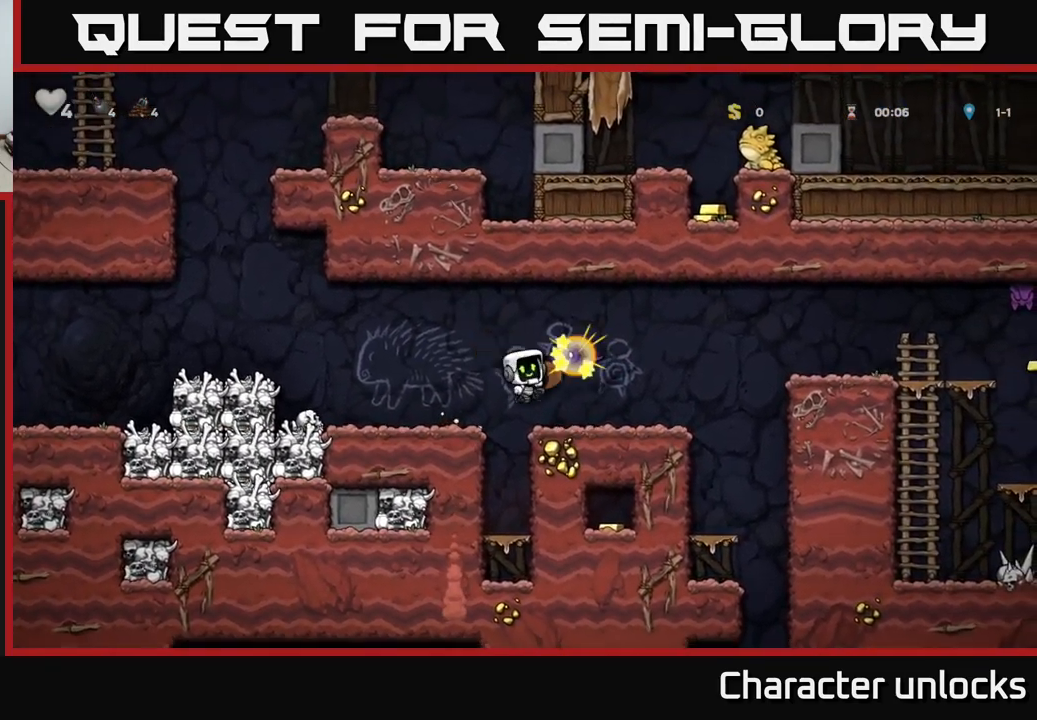
{"buttons": ["DPAD_RIGHT"], "left_stick": "center", "events": [[200, "DPAD_LEFT", "up"], [300, "A", "down"], [367, "DPAD_RIGHT", "down"], [467, "A", "up"]]}
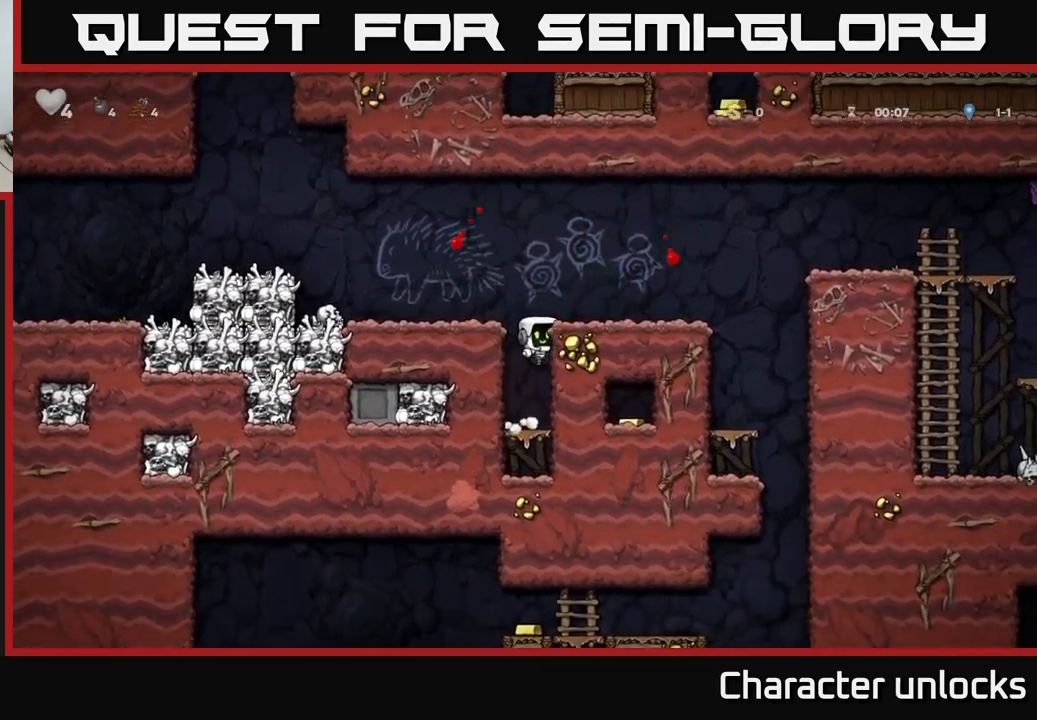
{"buttons": ["DPAD_RIGHT"], "left_stick": "center", "events": [[267, "A", "down"], [350, "A", "up"]]}
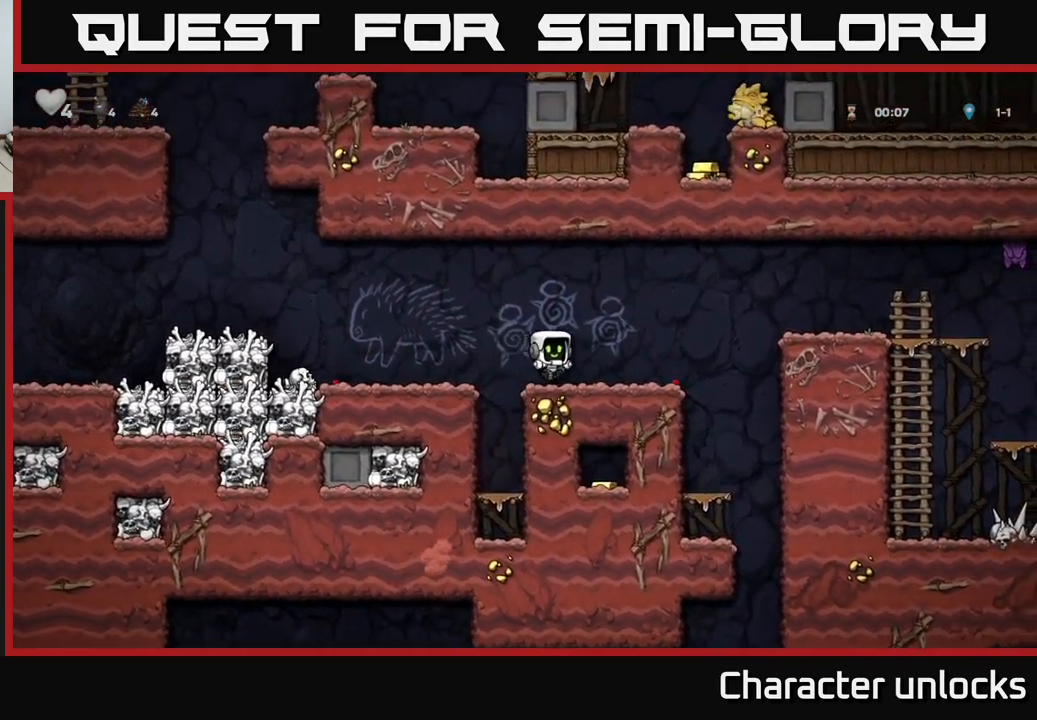
{"buttons": ["DPAD_RIGHT"], "left_stick": "center", "events": [[167, "A", "down"], [350, "A", "up"]]}
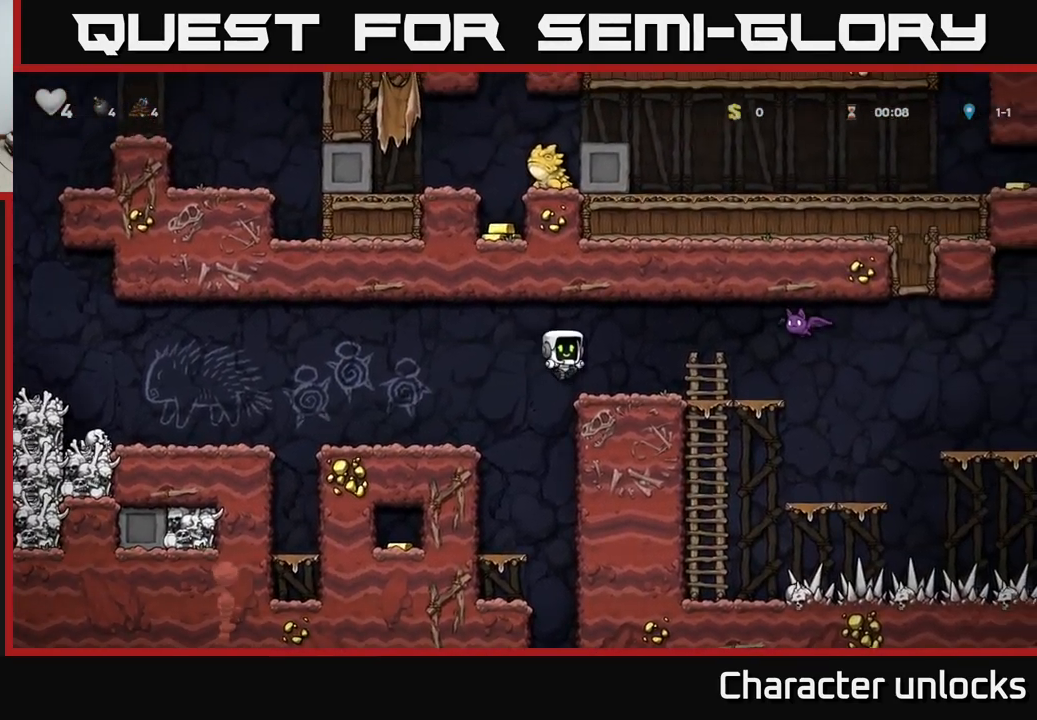
{"buttons": [], "left_stick": "center", "events": [[133, "X", "down"], [183, "A", "down"], [267, "X", "up"], [300, "DPAD_RIGHT", "up"], [367, "DPAD_LEFT", "down"], [400, "A", "up"], [483, "DPAD_LEFT", "up"]]}
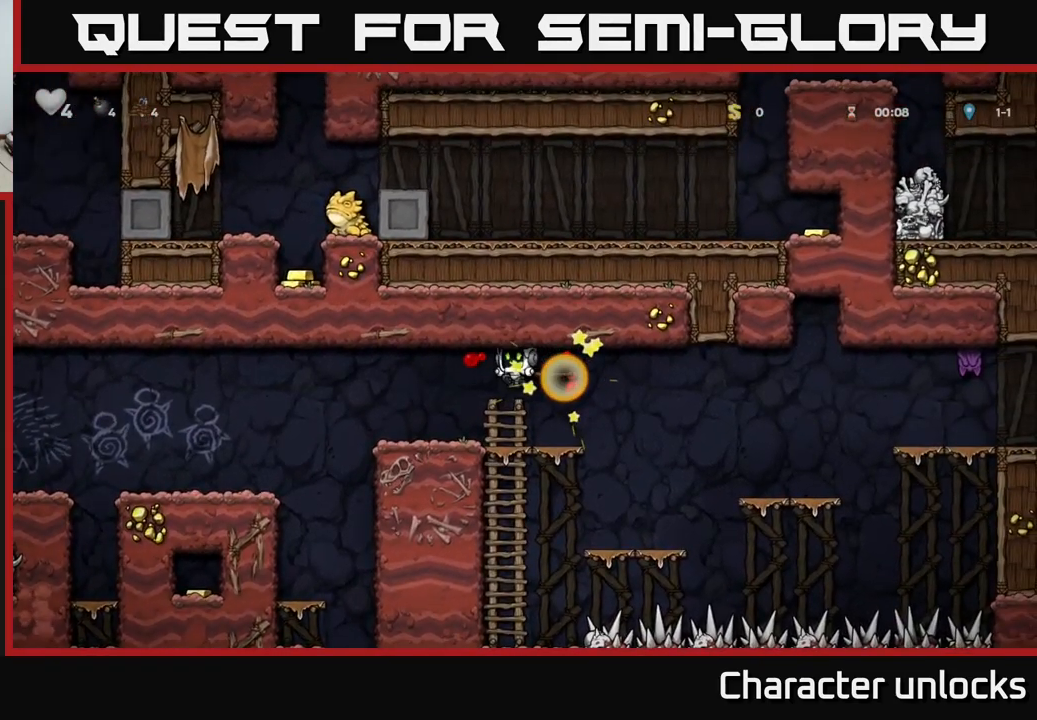
{"buttons": [], "left_stick": "center", "events": [[117, "DPAD_RIGHT", "down"], [267, "A", "down"], [333, "A", "up"], [500, "DPAD_RIGHT", "up"]]}
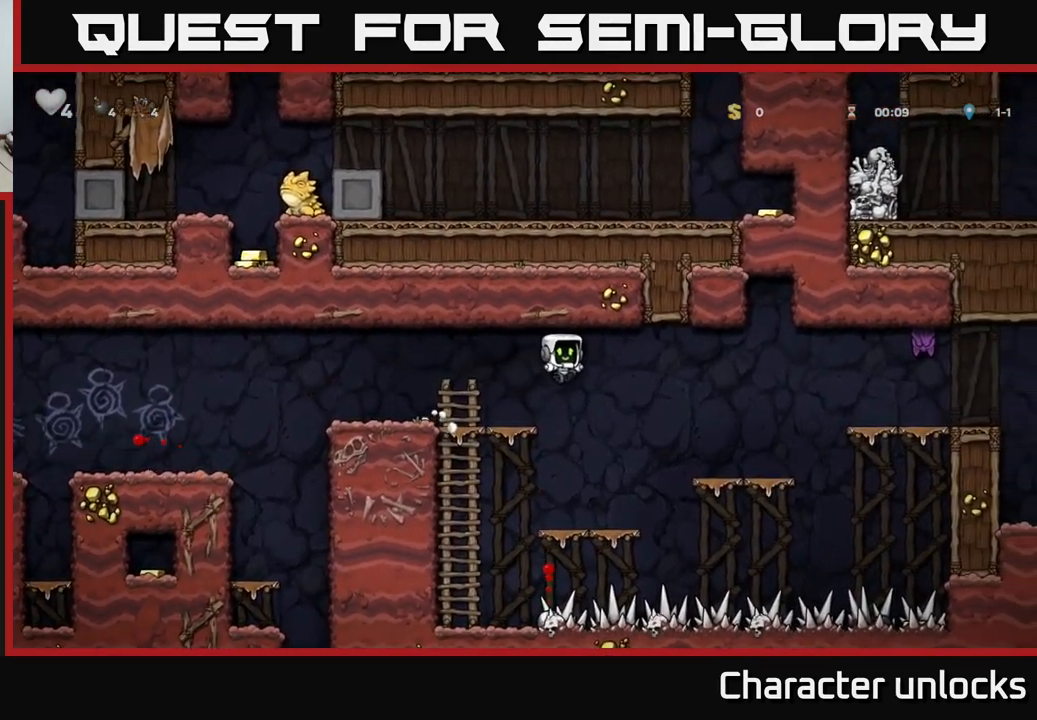
{"buttons": ["A", "DPAD_RIGHT"], "left_stick": "center", "events": [[417, "A", "down"], [500, "DPAD_RIGHT", "down"]]}
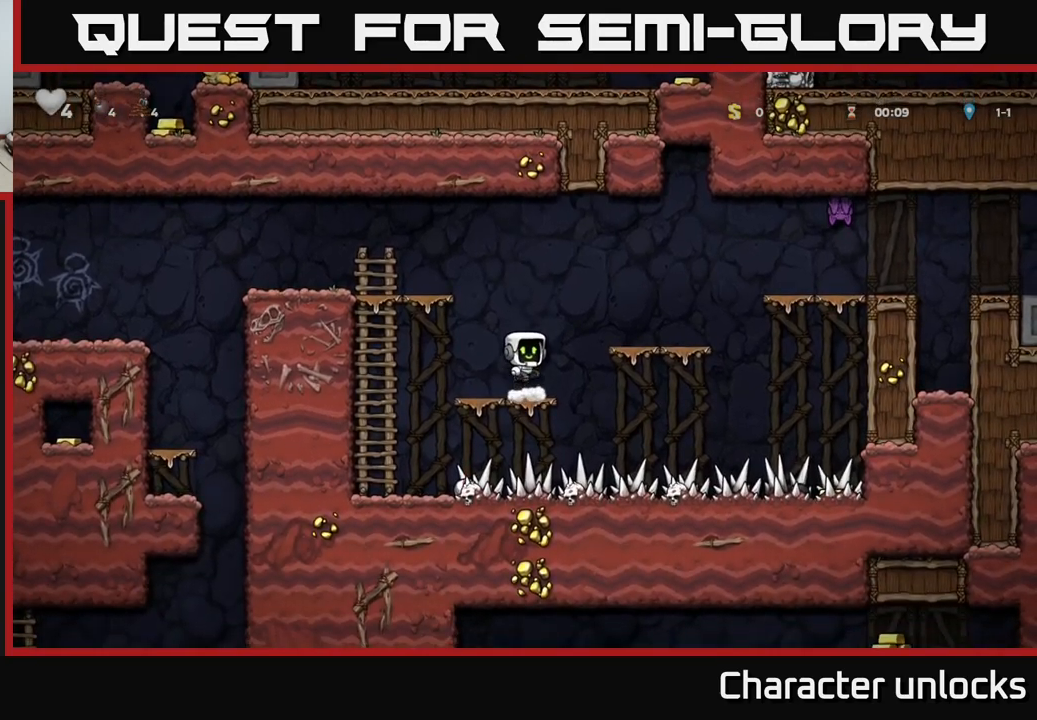
{"buttons": [], "left_stick": "center", "events": [[117, "A", "up"], [184, "DPAD_RIGHT", "up"]]}
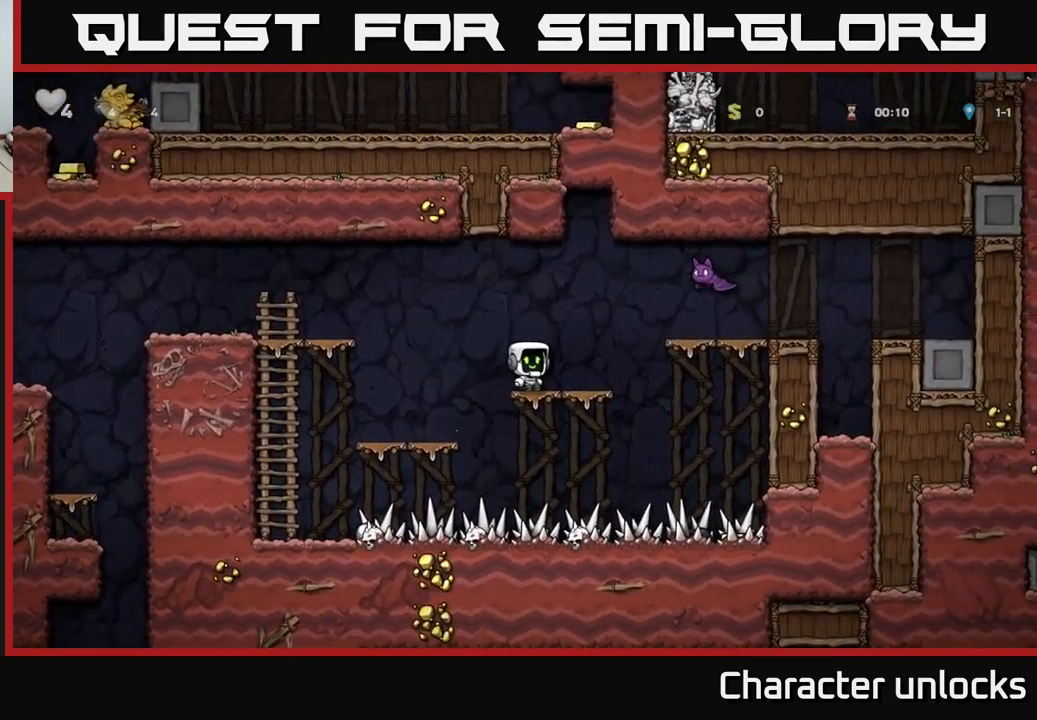
{"buttons": ["A", "X", "DPAD_RIGHT"], "left_stick": "center", "events": [[334, "A", "down"], [350, "X", "down"], [384, "DPAD_RIGHT", "down"]]}
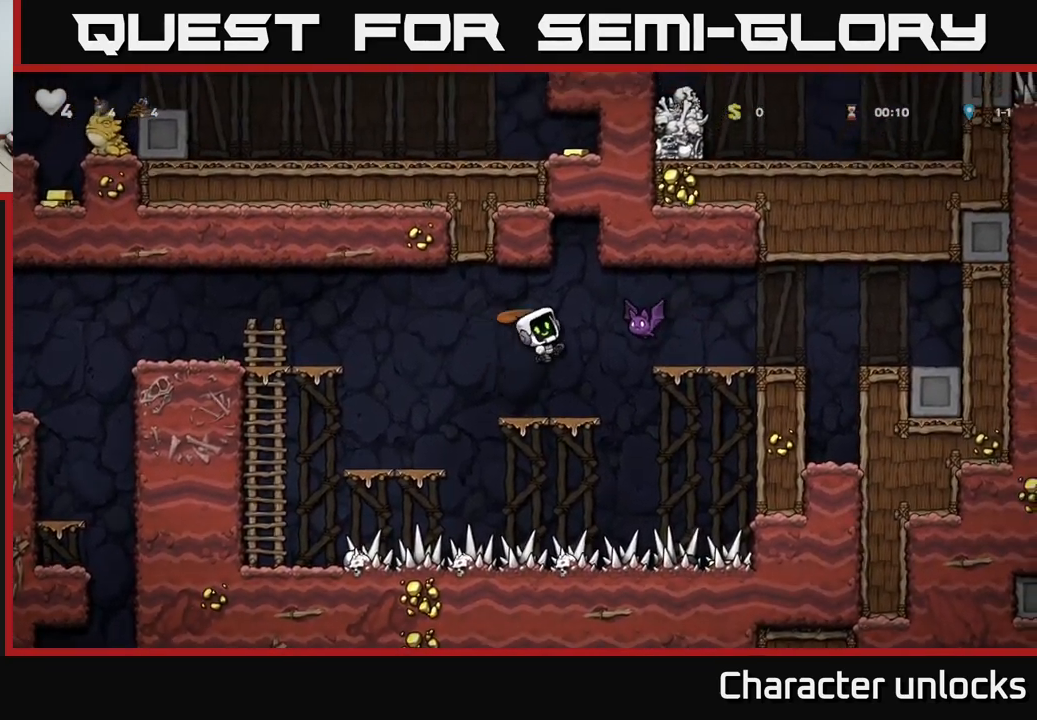
{"buttons": ["DPAD_LEFT"], "left_stick": "center", "events": [[200, "X", "up"], [234, "A", "up"], [300, "DPAD_RIGHT", "up"], [350, "DPAD_LEFT", "down"], [384, "A", "down"], [484, "A", "up"]]}
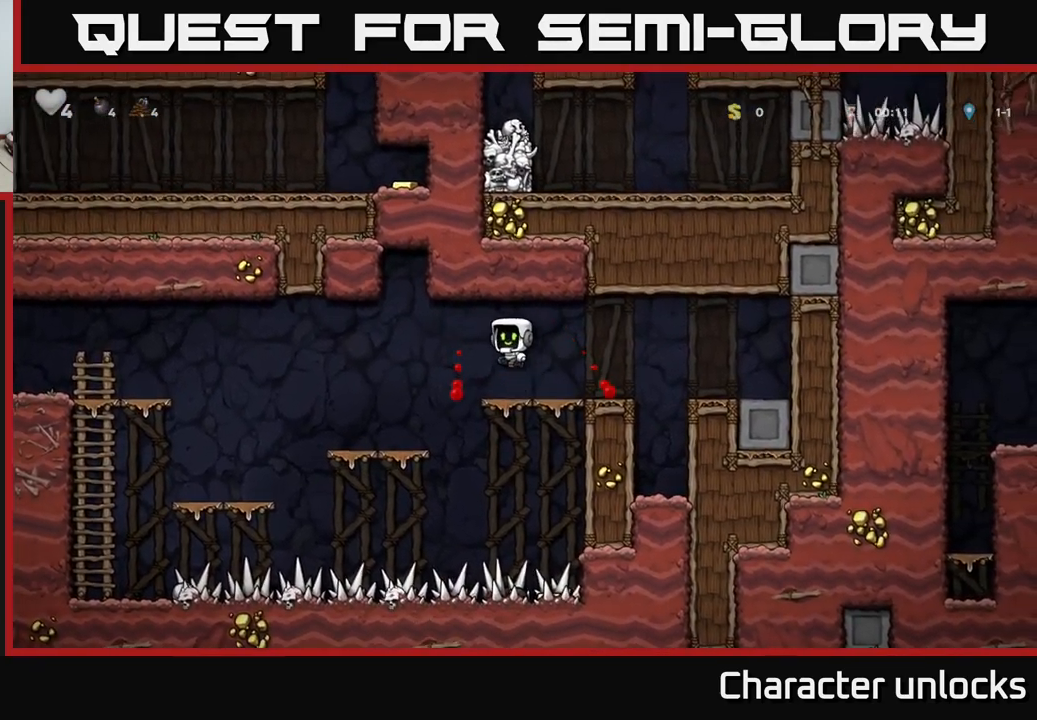
{"buttons": ["DPAD_LEFT"], "left_stick": "center", "events": [[250, "DPAD_LEFT", "up"], [434, "DPAD_LEFT", "down"]]}
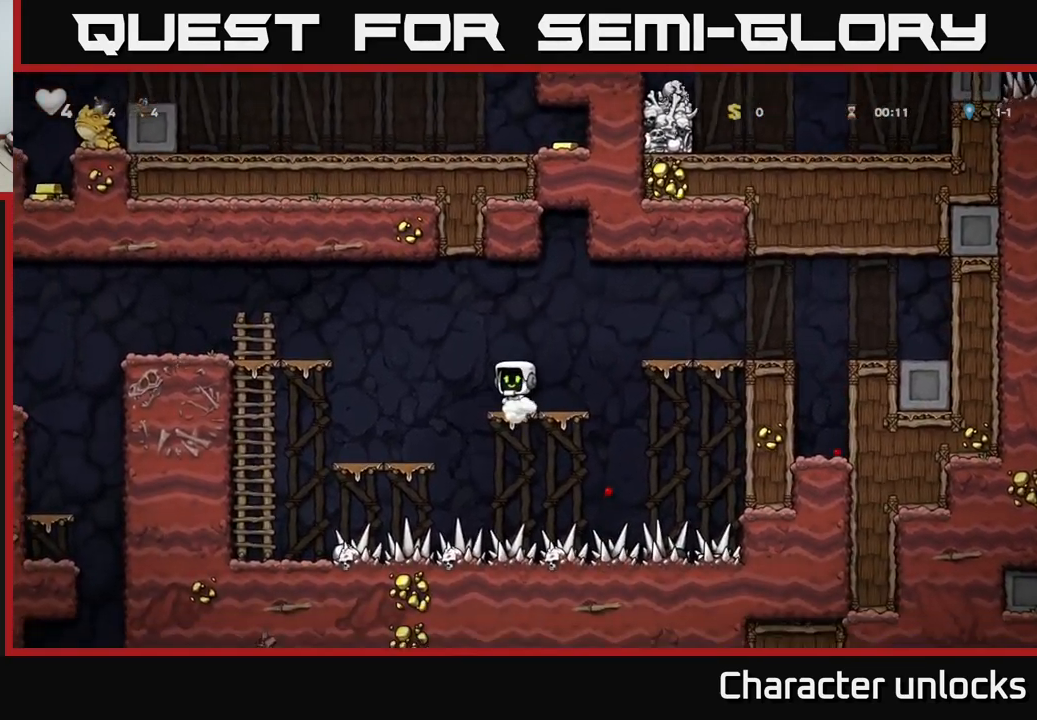
{"buttons": ["DPAD_LEFT"], "left_stick": "center", "events": [[100, "A", "down"], [367, "A", "up"]]}
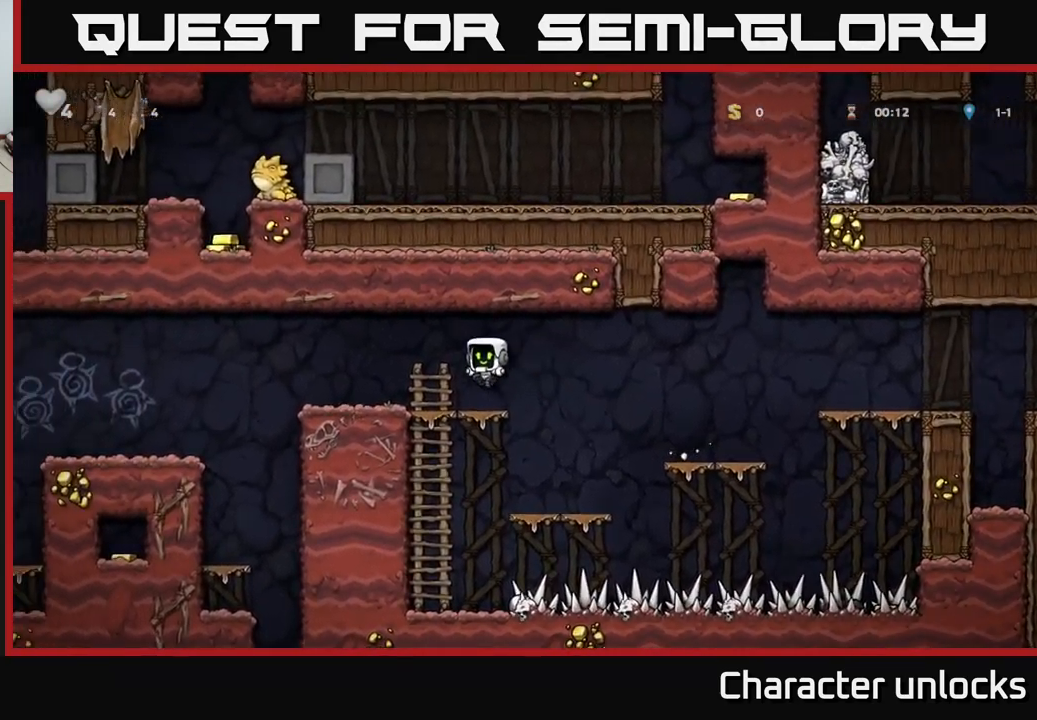
{"buttons": ["DPAD_LEFT"], "left_stick": "center", "events": []}
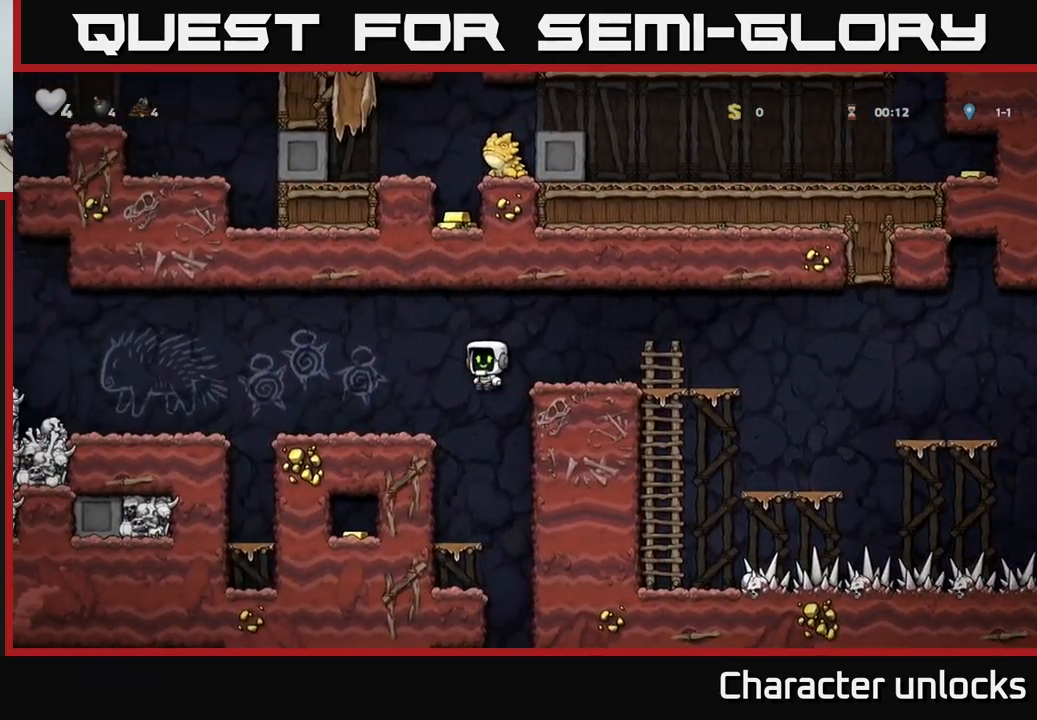
{"buttons": ["DPAD_DOWN"], "left_stick": "center", "events": [[17, "DPAD_LEFT", "up"], [334, "DPAD_DOWN", "down"]]}
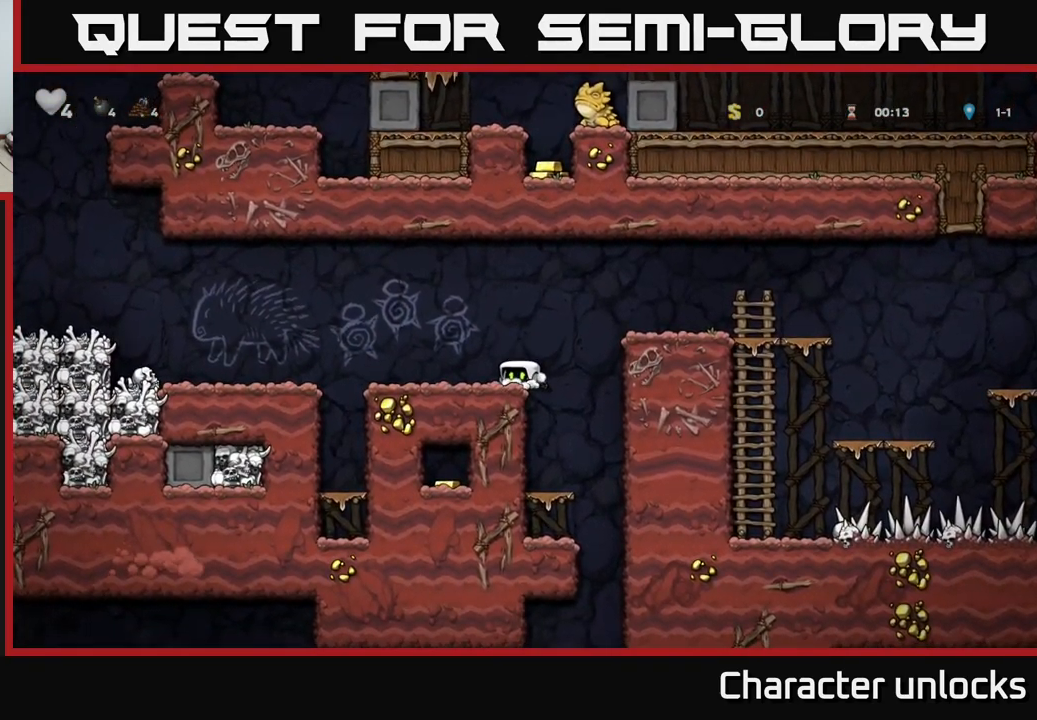
{"buttons": ["DPAD_DOWN"], "left_stick": "center", "events": [[34, "A", "down"], [134, "A", "up"], [217, "DPAD_RIGHT", "down"], [250, "DPAD_DOWN", "up"], [267, "DPAD_DOWN", "down"], [317, "DPAD_RIGHT", "up"]]}
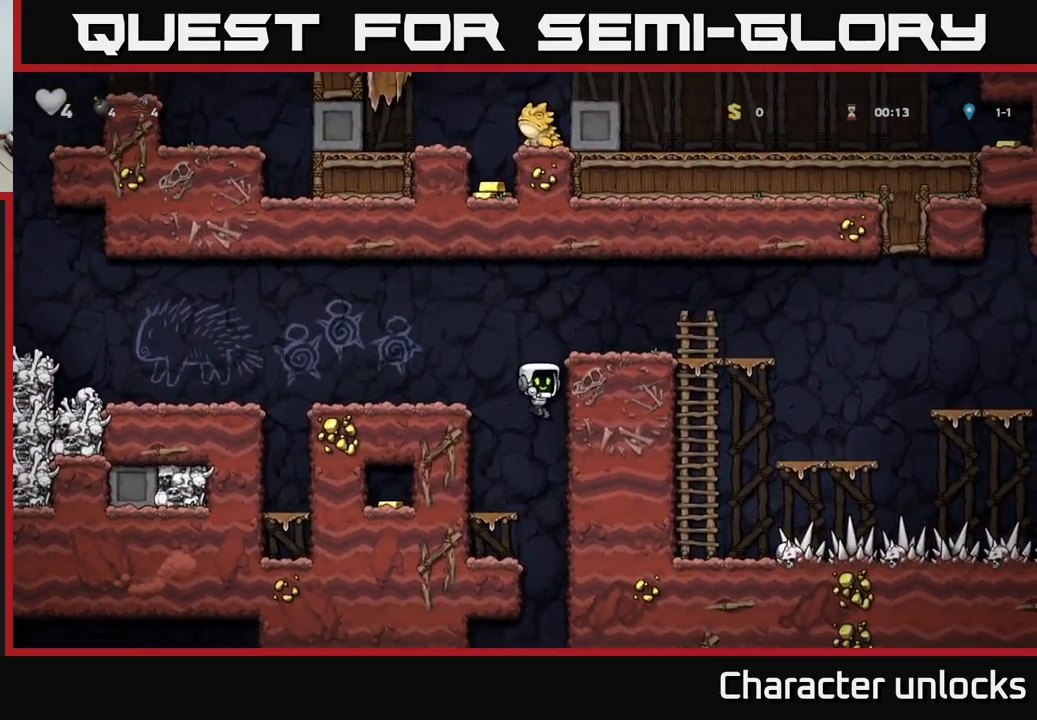
{"buttons": ["DPAD_DOWN"], "left_stick": "center", "events": [[117, "DPAD_LEFT", "down"], [134, "DPAD_DOWN", "up"], [217, "DPAD_DOWN", "down"], [234, "DPAD_LEFT", "up"], [384, "A", "down"], [500, "A", "up"]]}
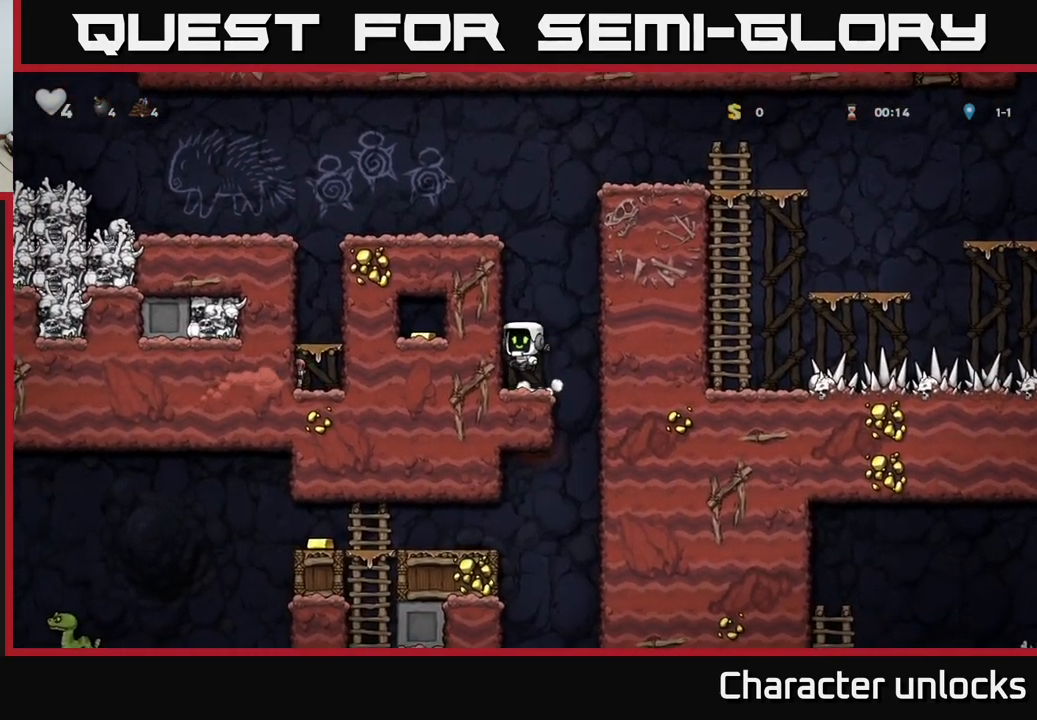
{"buttons": ["A", "DPAD_DOWN"], "left_stick": "center", "events": [[84, "DPAD_DOWN", "up"], [451, "DPAD_DOWN", "down"], [501, "A", "down"]]}
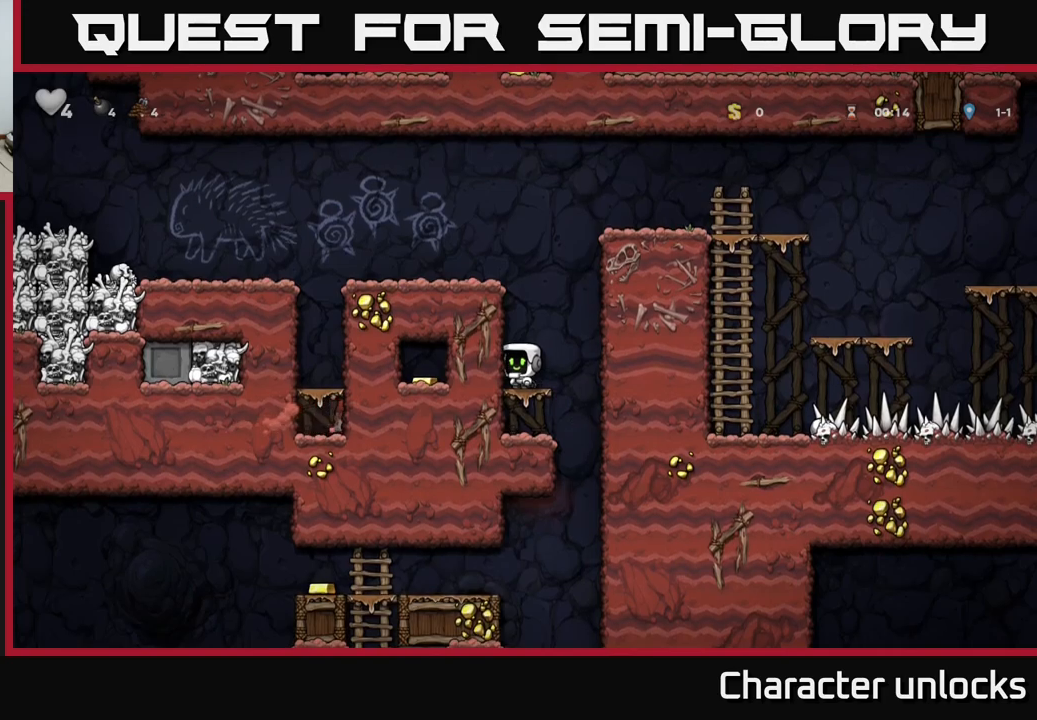
{"buttons": [], "left_stick": "center", "events": [[100, "A", "up"], [150, "DPAD_DOWN", "up"], [316, "DPAD_RIGHT", "down"], [483, "DPAD_RIGHT", "up"]]}